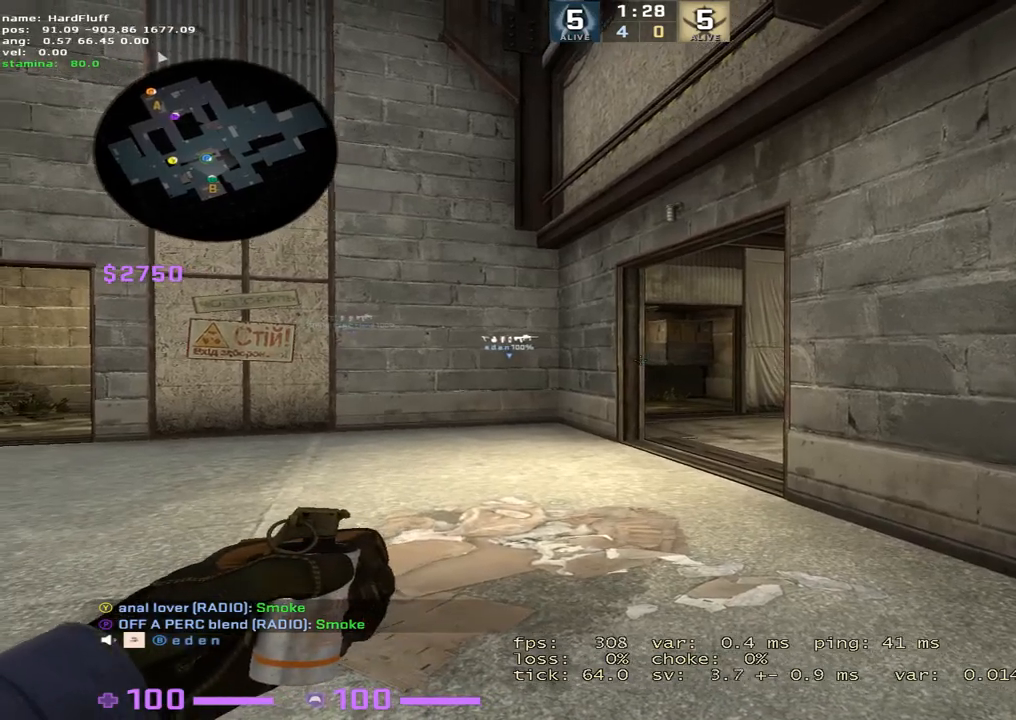
Gameplay with keyboard; each line is a JSON object with the keys held at the frame after it. "events" lists presses ("down") and releases ("up") of "1", "2", "3", "4", "5", "a", "alt", "b", "c", "ctrl", "d", "e", "f", "g", "q", "r", "s", "shift", "space", "t", "tab", "tilde", "v", "w", "x" and "z" between this image and that frame as [ms after this image, input, new state], when the widget could be followed in between. No other keys are recorded. Mouse input is not recorded.
{"keys": ["shift"], "events": [[167, "w", "down"], [467, "w", "up"]]}
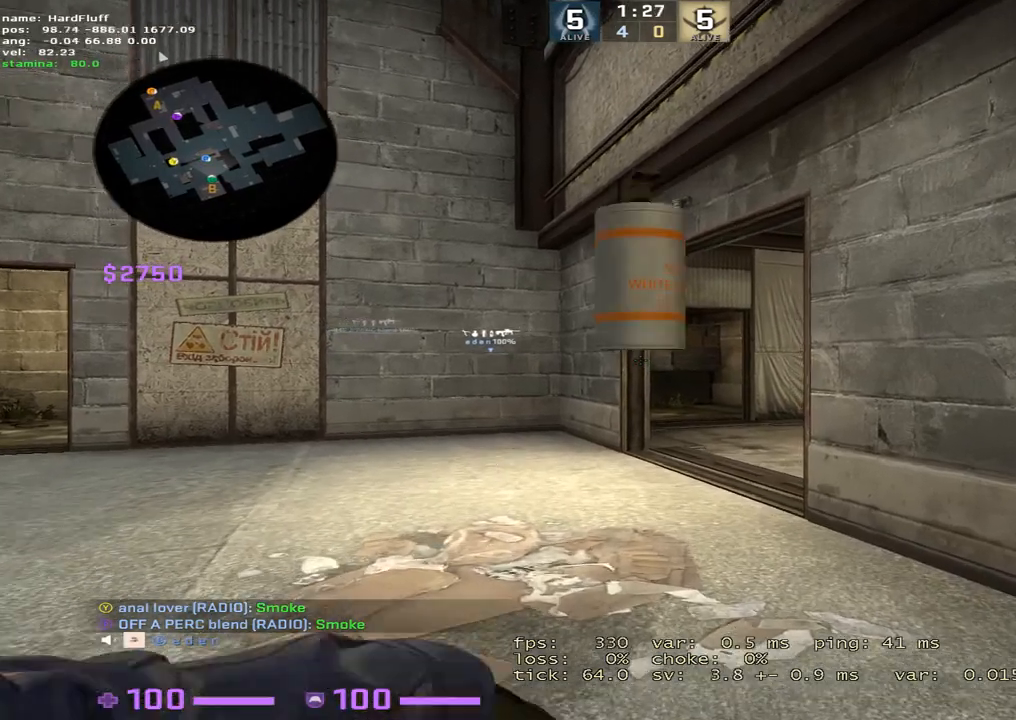
{"keys": ["a", "s", "shift"], "events": [[116, "a", "down"], [450, "s", "down"]]}
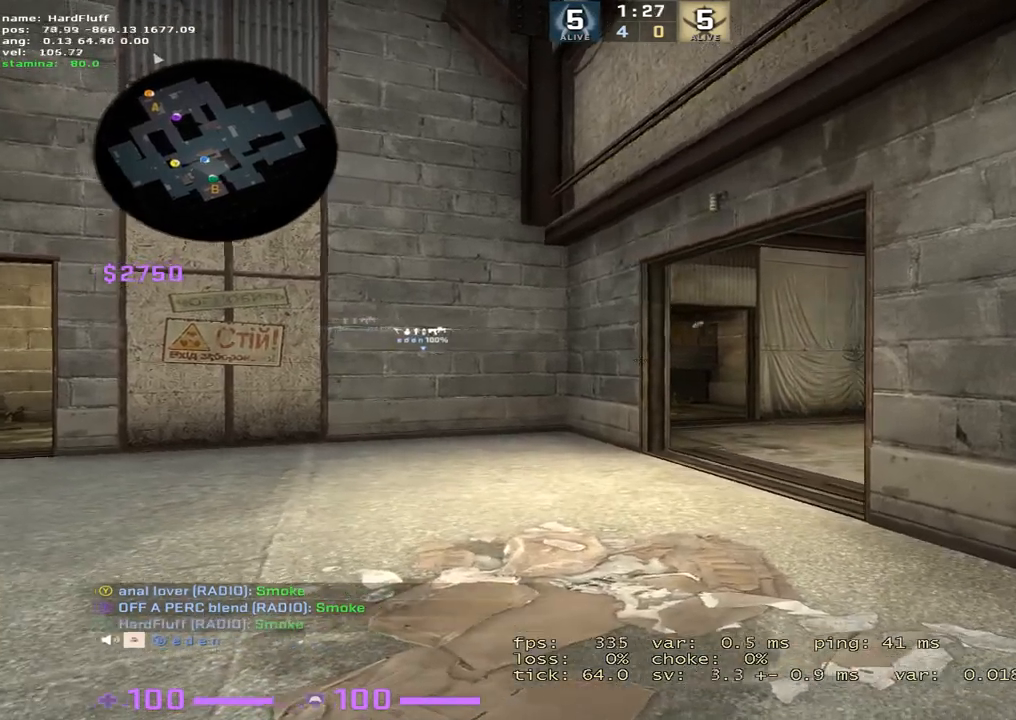
{"keys": ["a", "s", "shift"], "events": []}
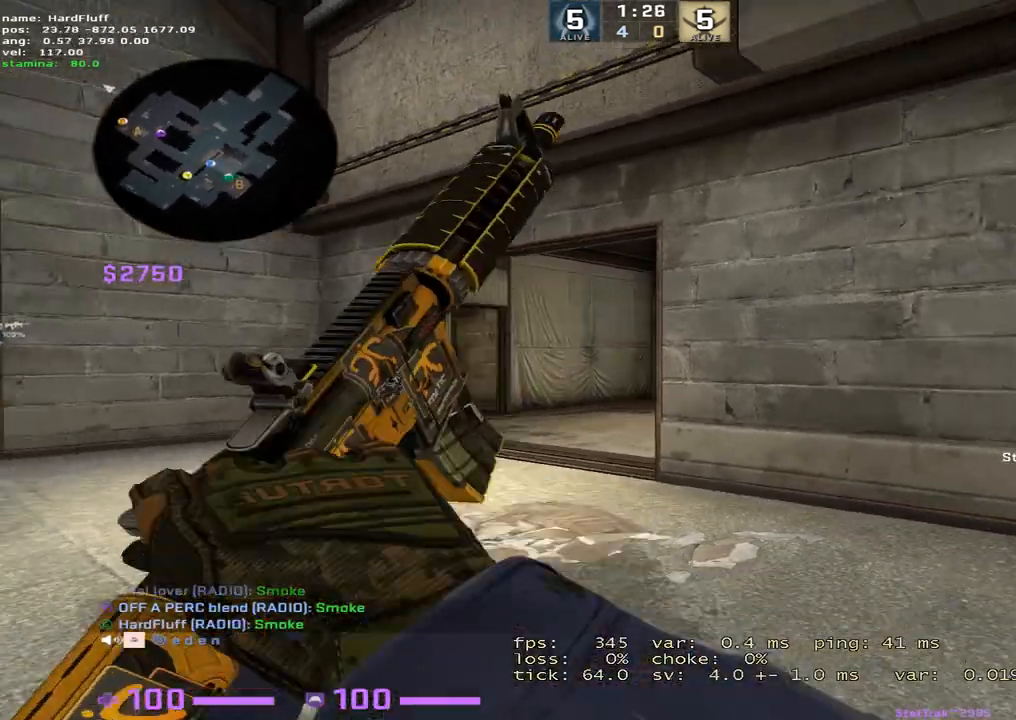
{"keys": ["a", "s", "shift"], "events": []}
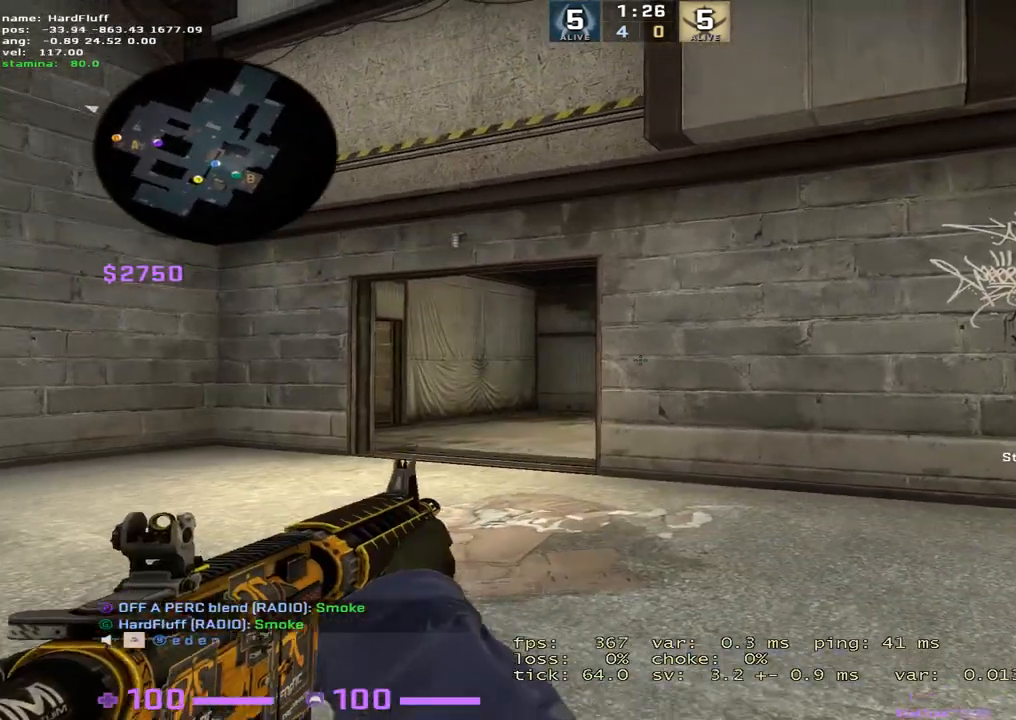
{"keys": ["a", "s", "shift"], "events": []}
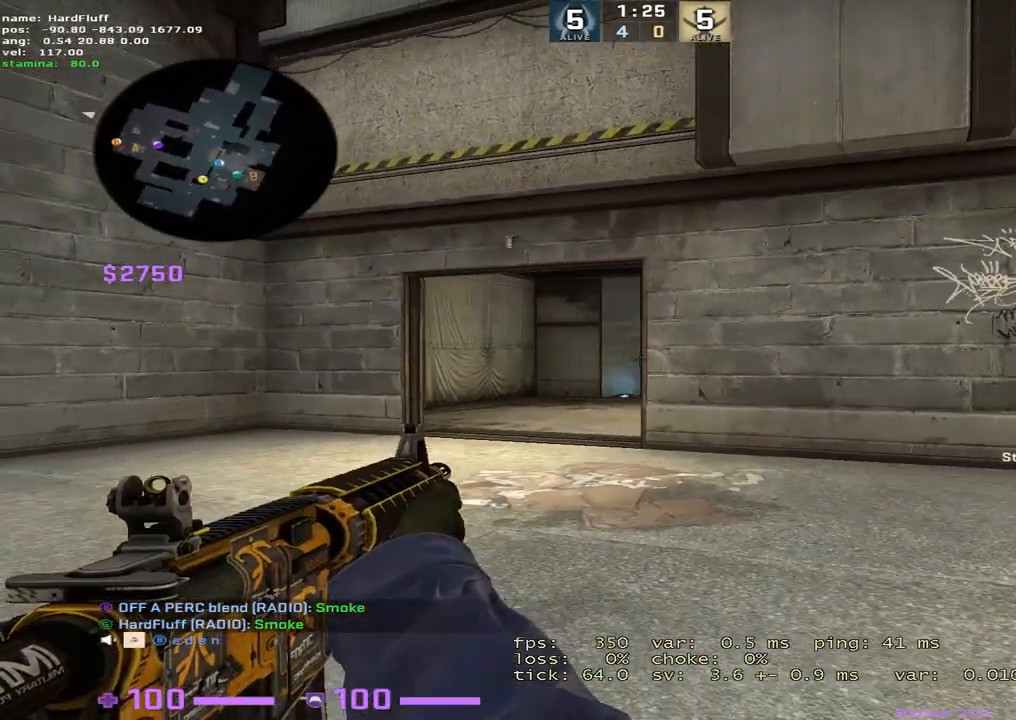
{"keys": ["shift"], "events": [[200, "a", "up"], [200, "d", "down"], [234, "s", "up"], [434, "d", "up"]]}
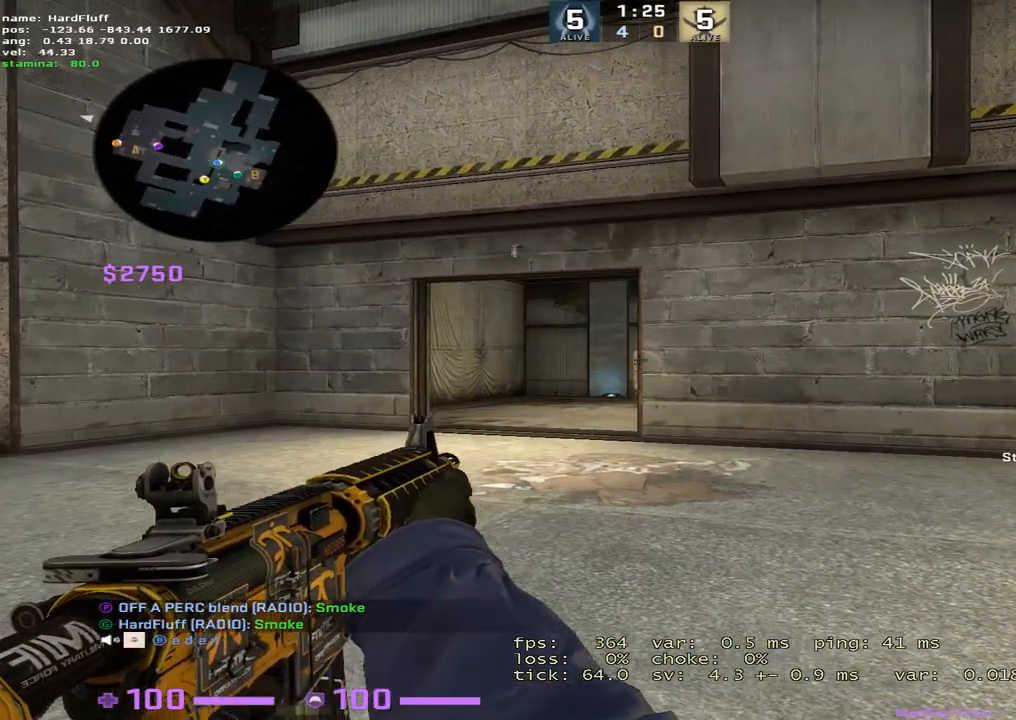
{"keys": ["d", "shift", "w"], "events": [[183, "w", "down"], [200, "d", "down"]]}
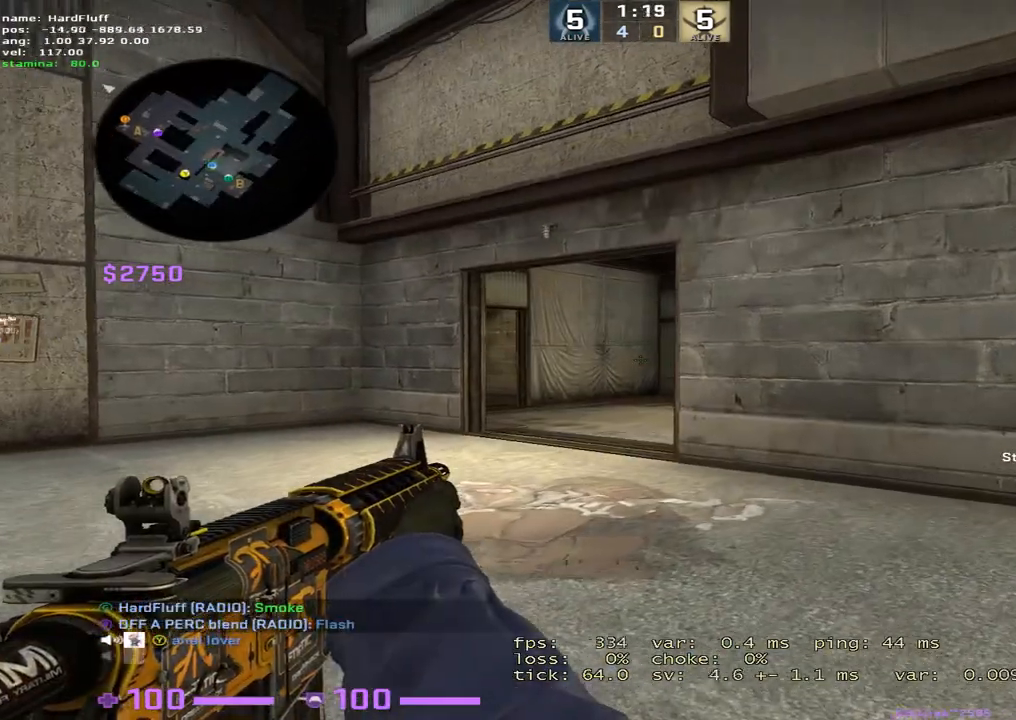
{"keys": ["s", "shift"], "events": [[117, "w", "up"], [217, "s", "down"], [317, "d", "up"]]}
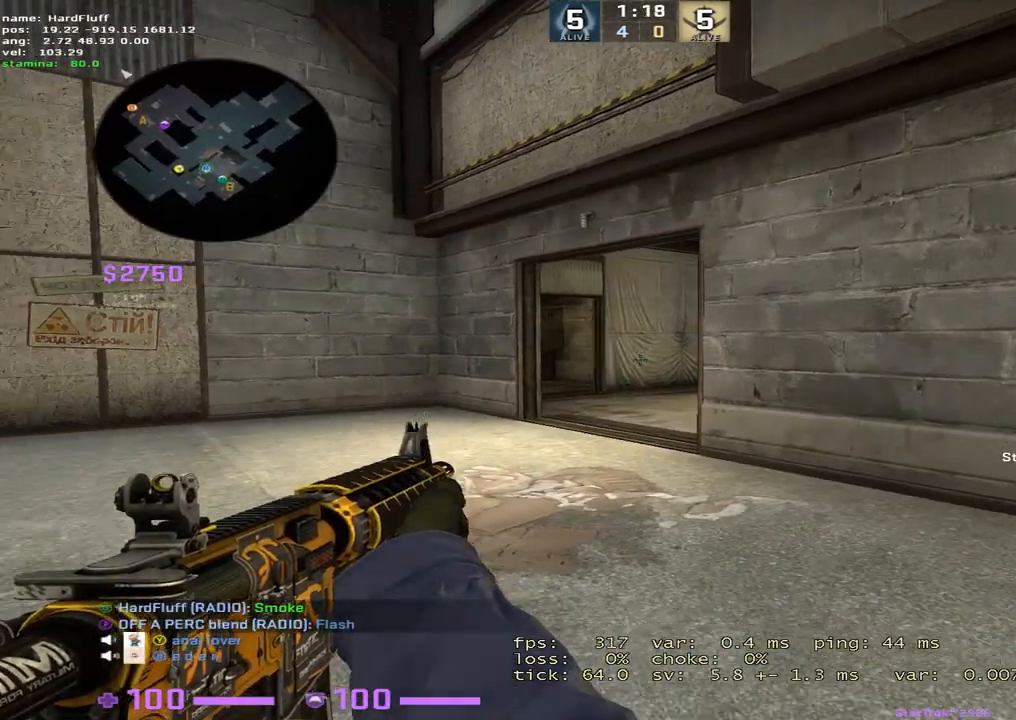
{"keys": ["s"], "events": [[16, "d", "down"], [66, "shift", "up"], [150, "shift", "down"], [200, "d", "up"], [350, "shift", "up"]]}
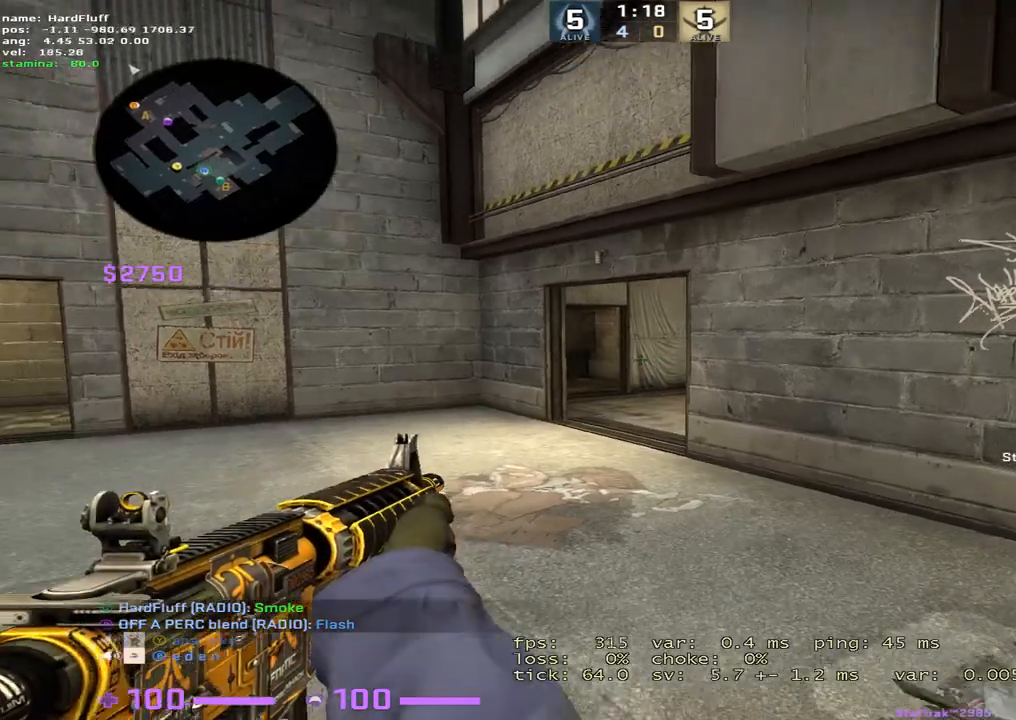
{"keys": ["d", "s", "shift"], "events": [[83, "shift", "down"], [167, "d", "down"]]}
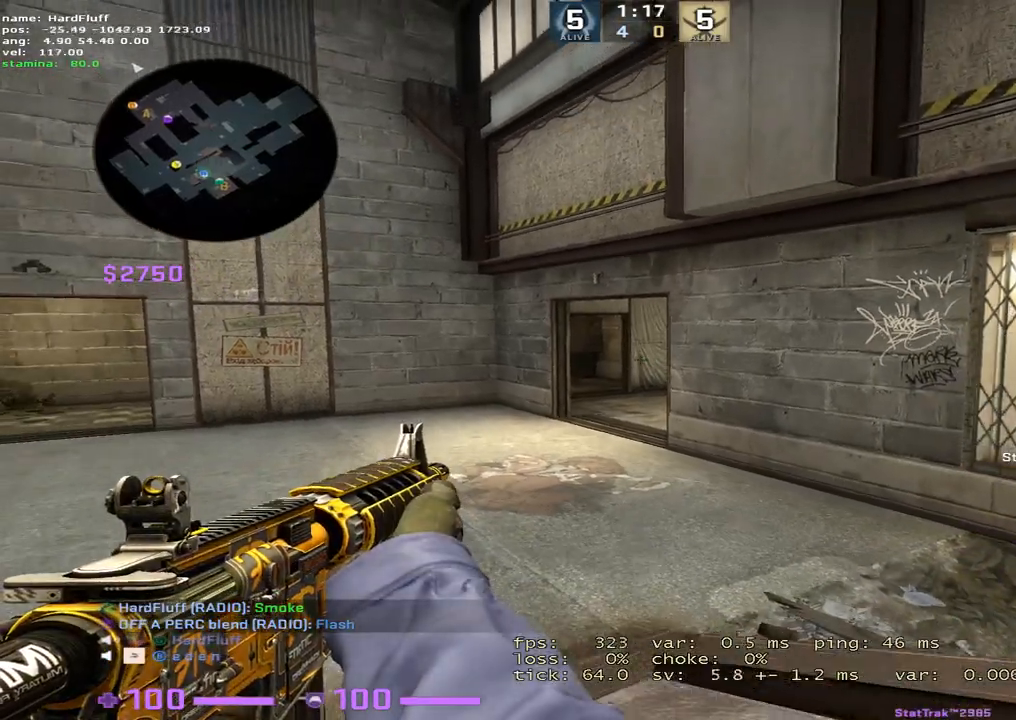
{"keys": ["d", "s", "shift"], "events": []}
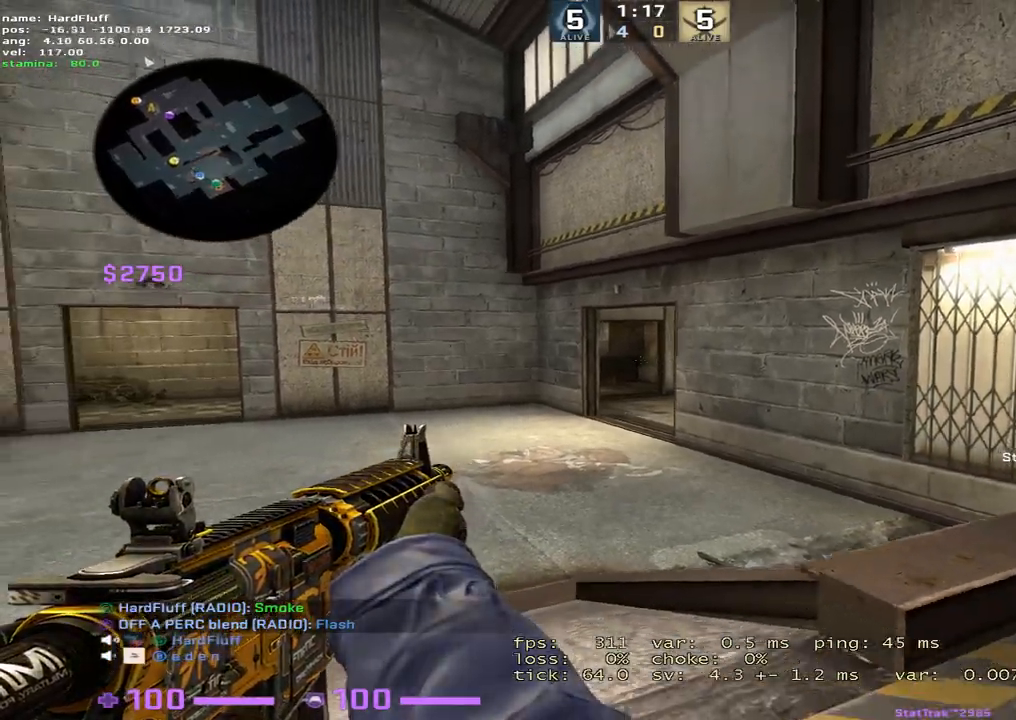
{"keys": ["d", "shift"], "events": [[367, "s", "up"]]}
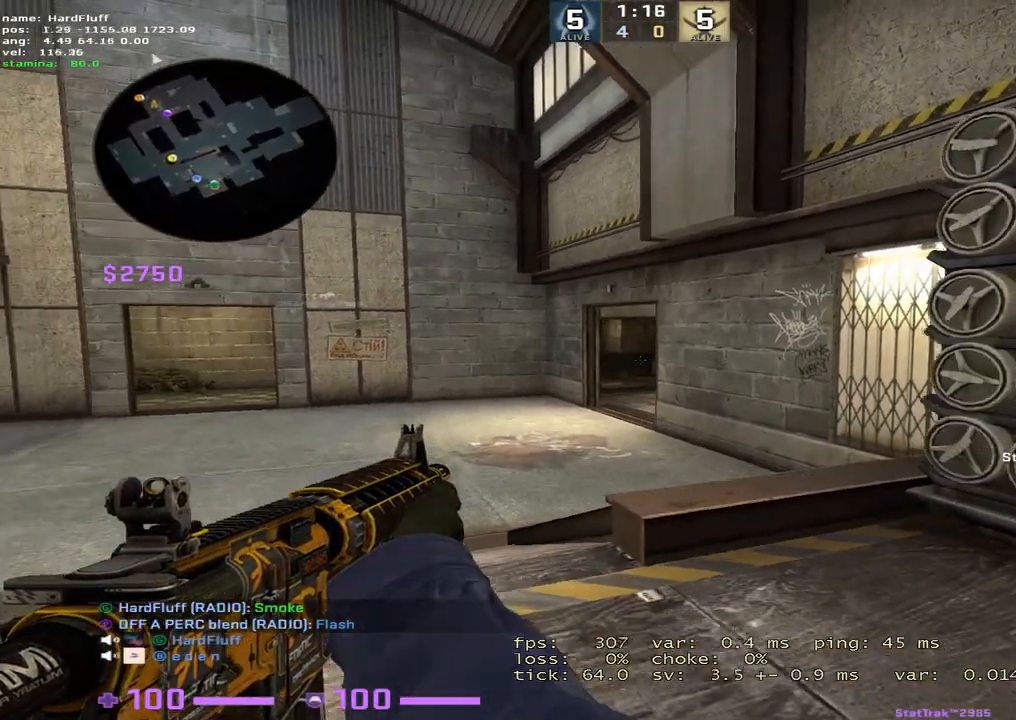
{"keys": ["d", "s", "shift"], "events": [[433, "s", "down"]]}
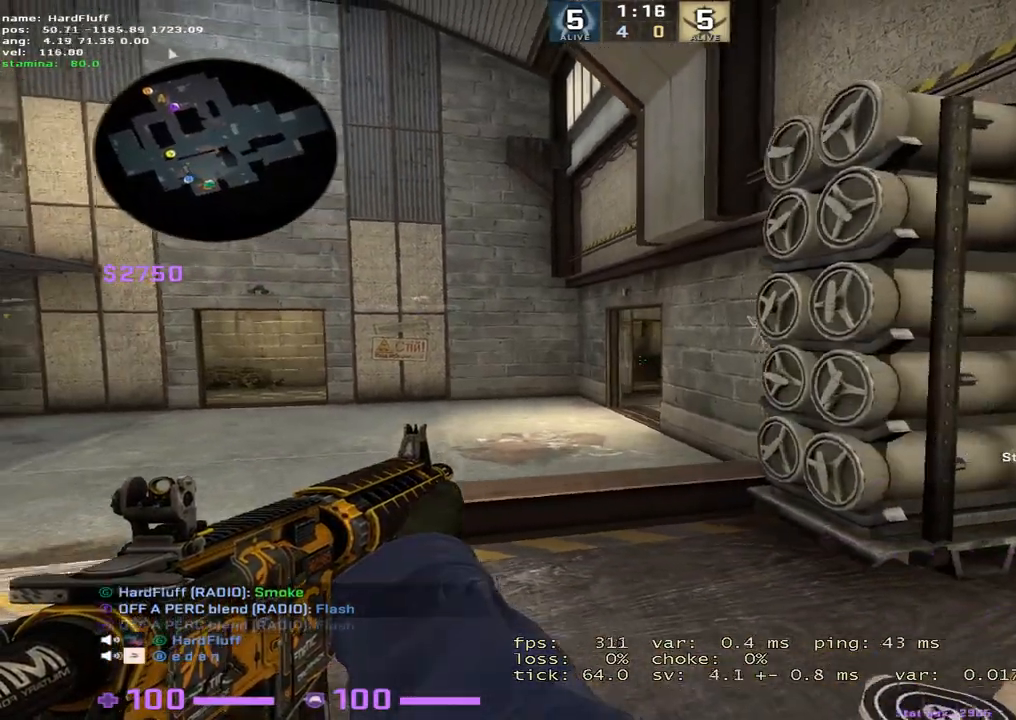
{"keys": ["s", "shift"], "events": [[501, "d", "up"]]}
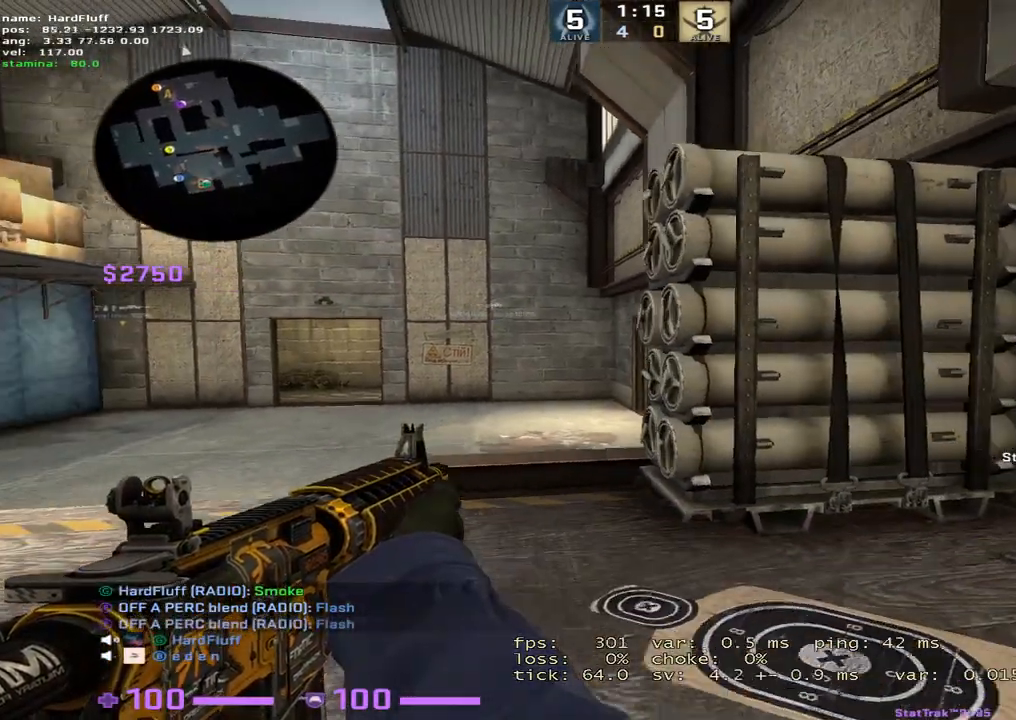
{"keys": ["d", "shift"], "events": [[400, "d", "down"], [483, "s", "up"]]}
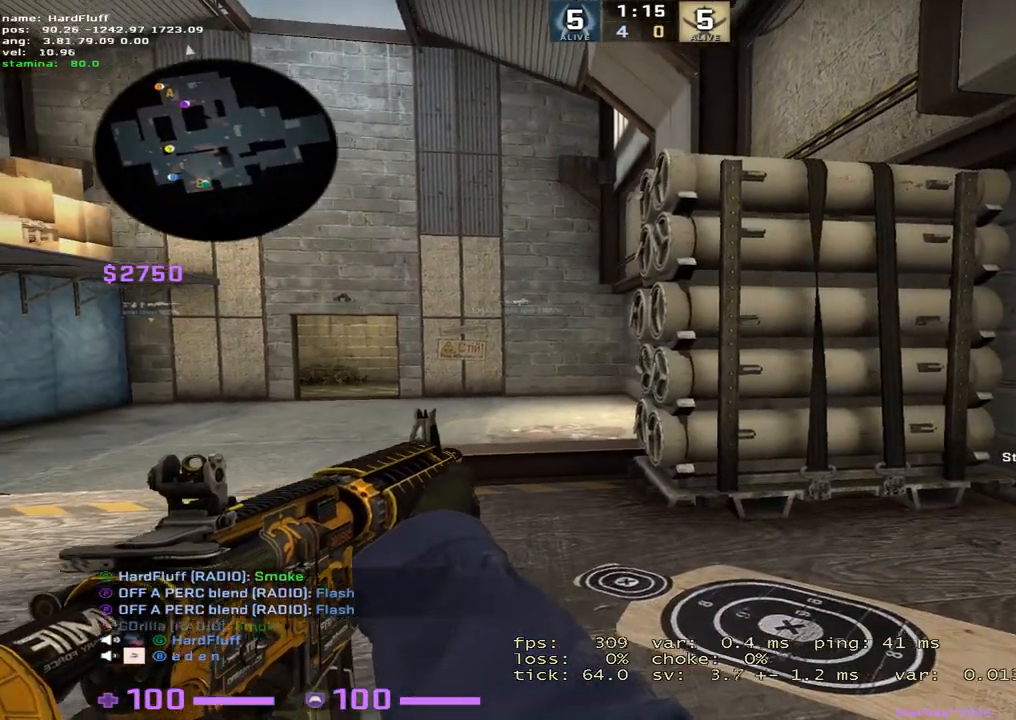
{"keys": ["d", "s", "shift"], "events": [[450, "s", "down"]]}
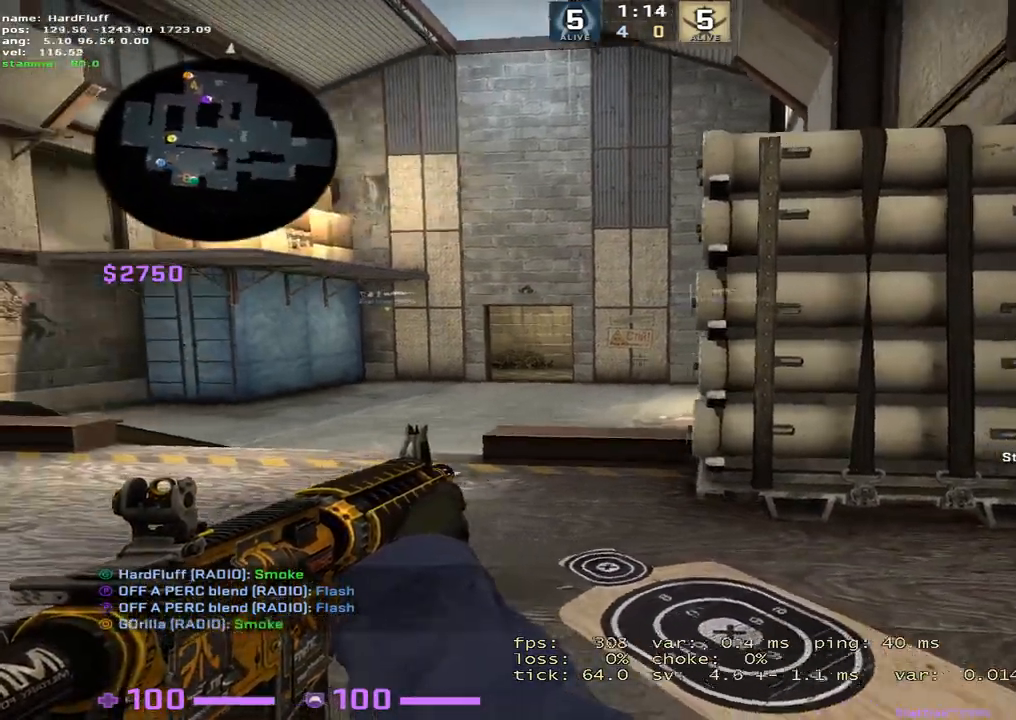
{"keys": ["s", "shift"], "events": [[83, "d", "up"]]}
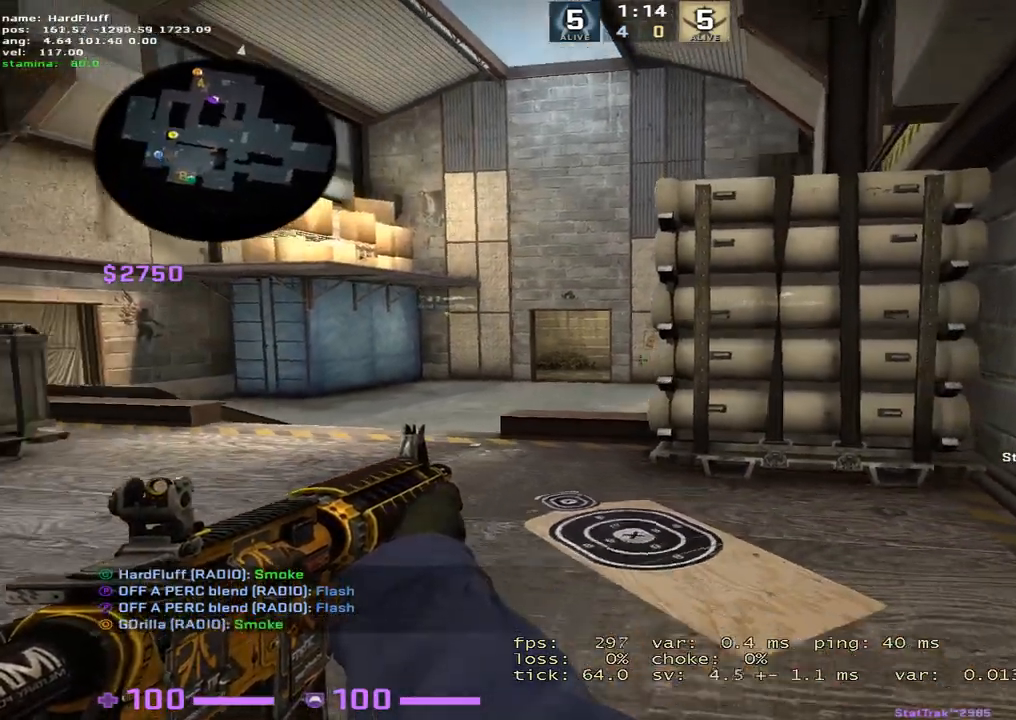
{"keys": ["s", "shift"], "events": [[50, "a", "down"], [267, "a", "up"]]}
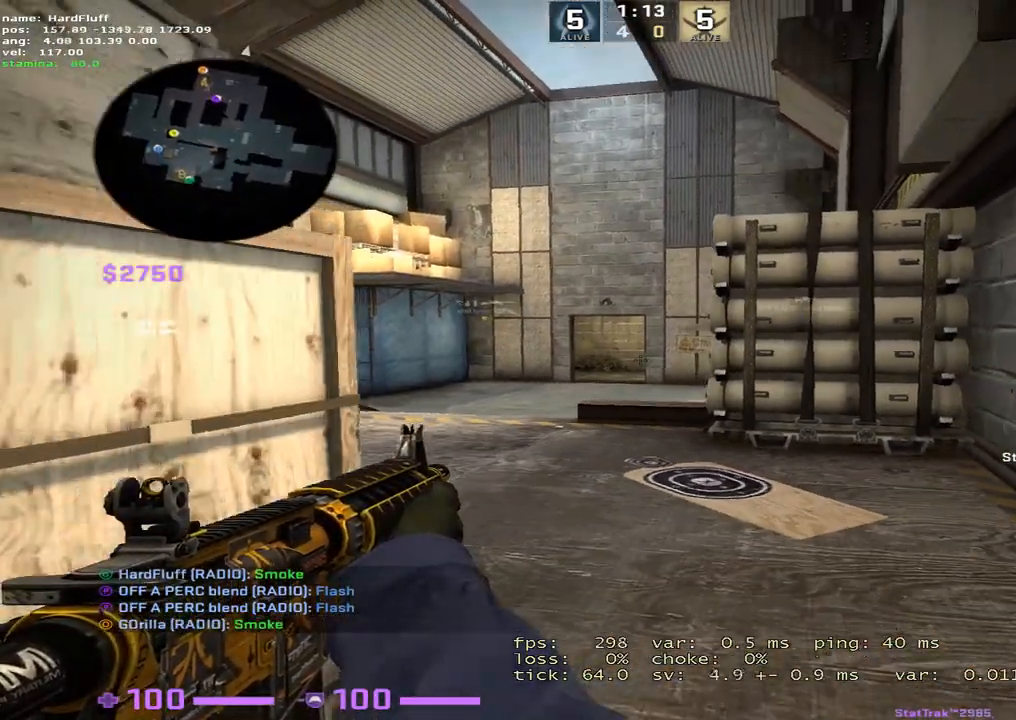
{"keys": ["d", "s", "shift"], "events": [[350, "d", "down"]]}
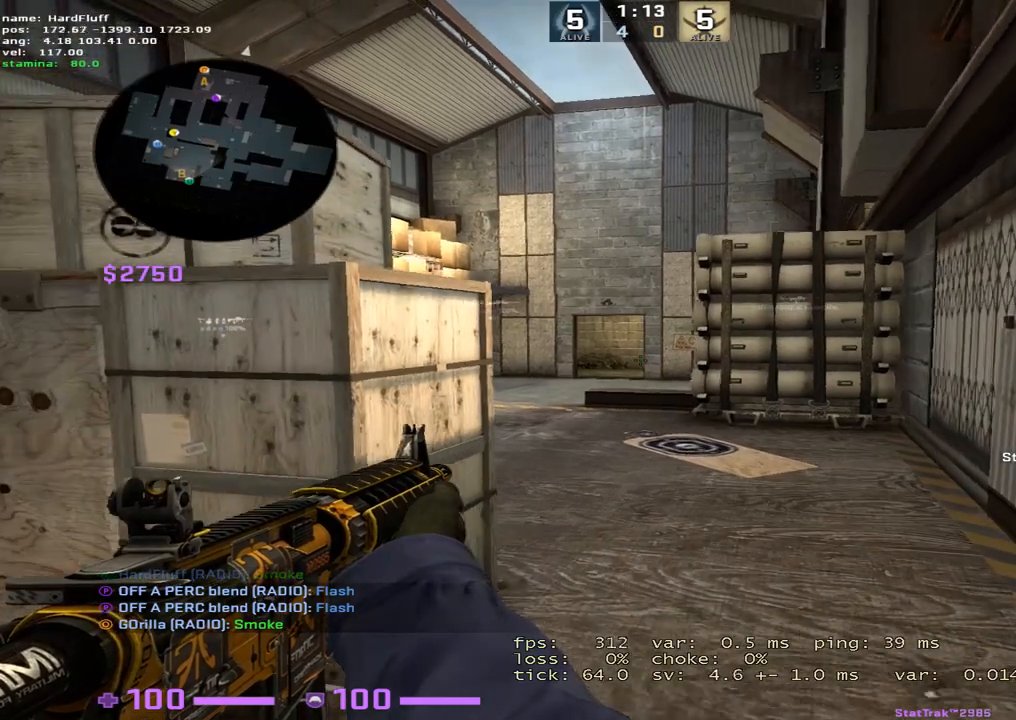
{"keys": ["d", "s", "shift"], "events": []}
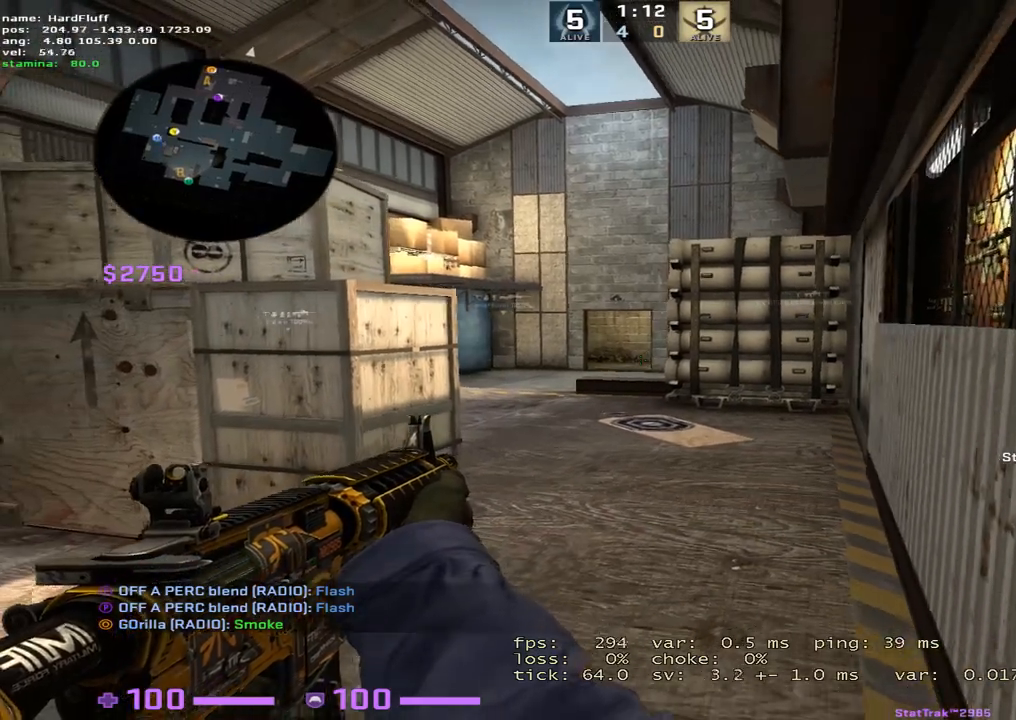
{"keys": ["s", "shift"], "events": [[133, "d", "up"]]}
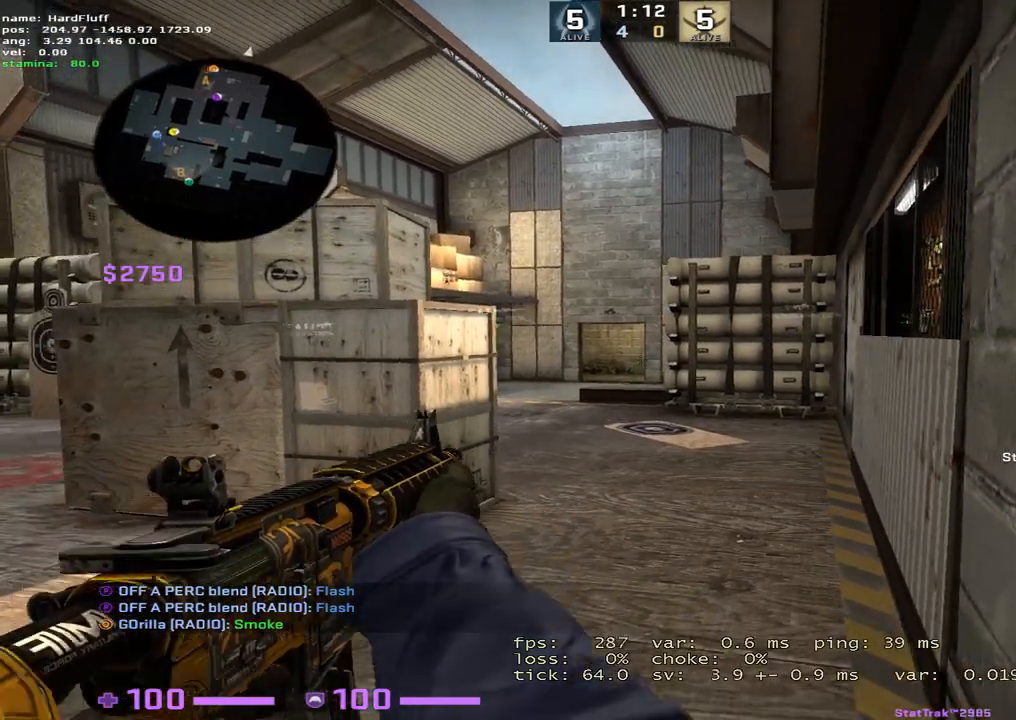
{"keys": ["a", "shift"], "events": [[167, "s", "up"], [300, "a", "down"]]}
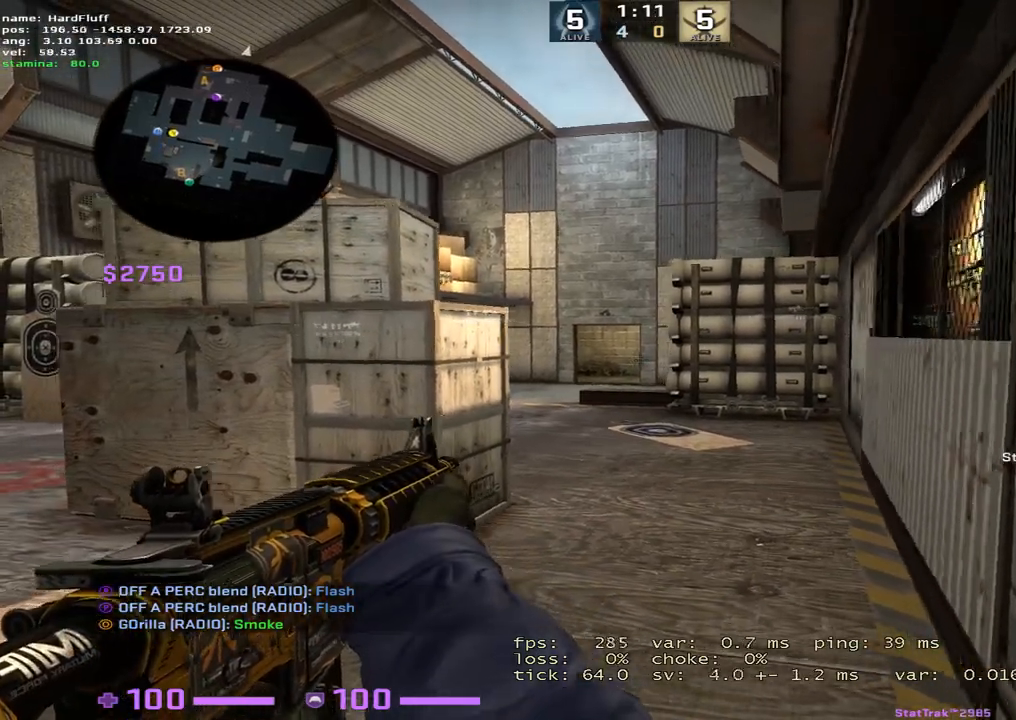
{"keys": ["shift"], "events": [[316, "d", "down"], [333, "a", "up"], [450, "d", "up"]]}
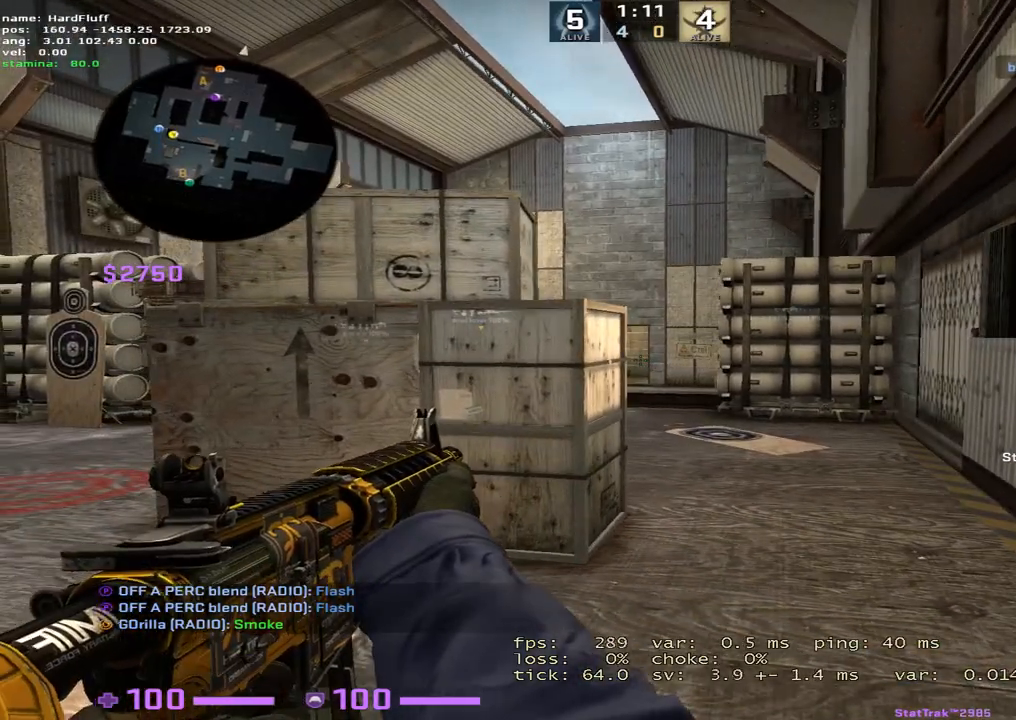
{"keys": ["shift"], "events": []}
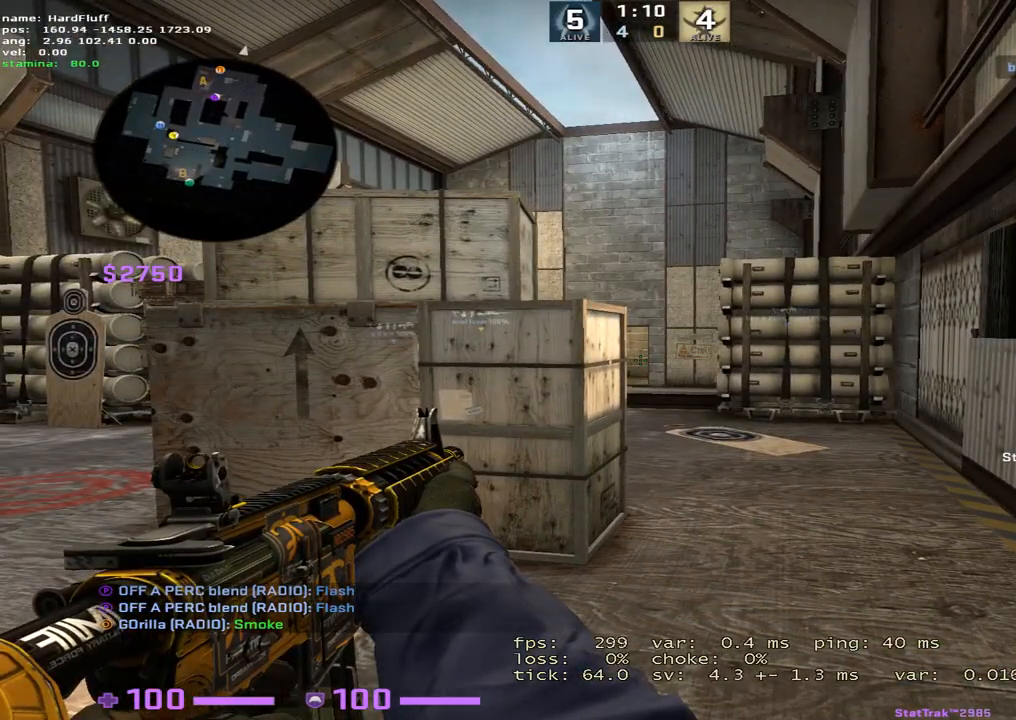
{"keys": [], "events": [[166, "shift", "up"]]}
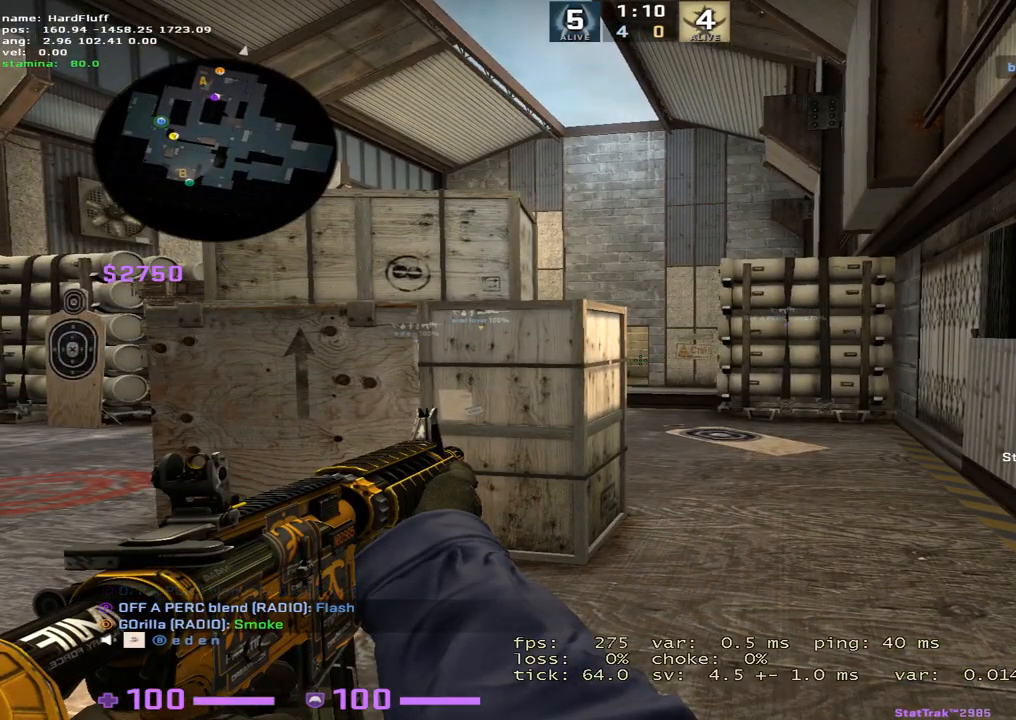
{"keys": ["a"], "events": [[484, "a", "down"]]}
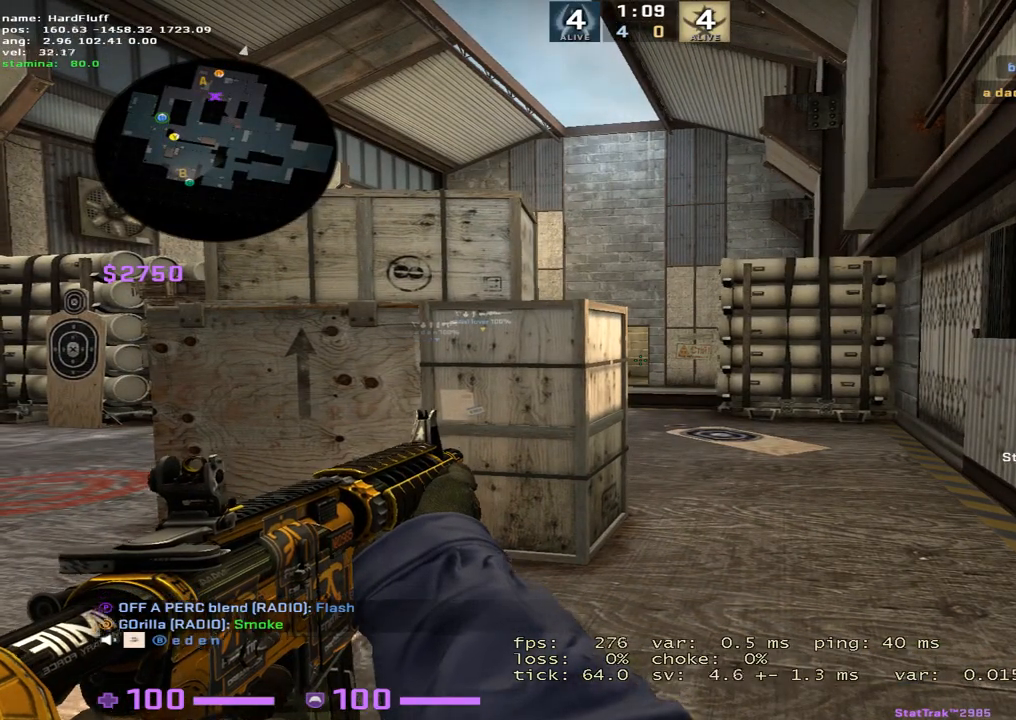
{"keys": ["a"], "events": [[133, "w", "down"], [483, "w", "up"]]}
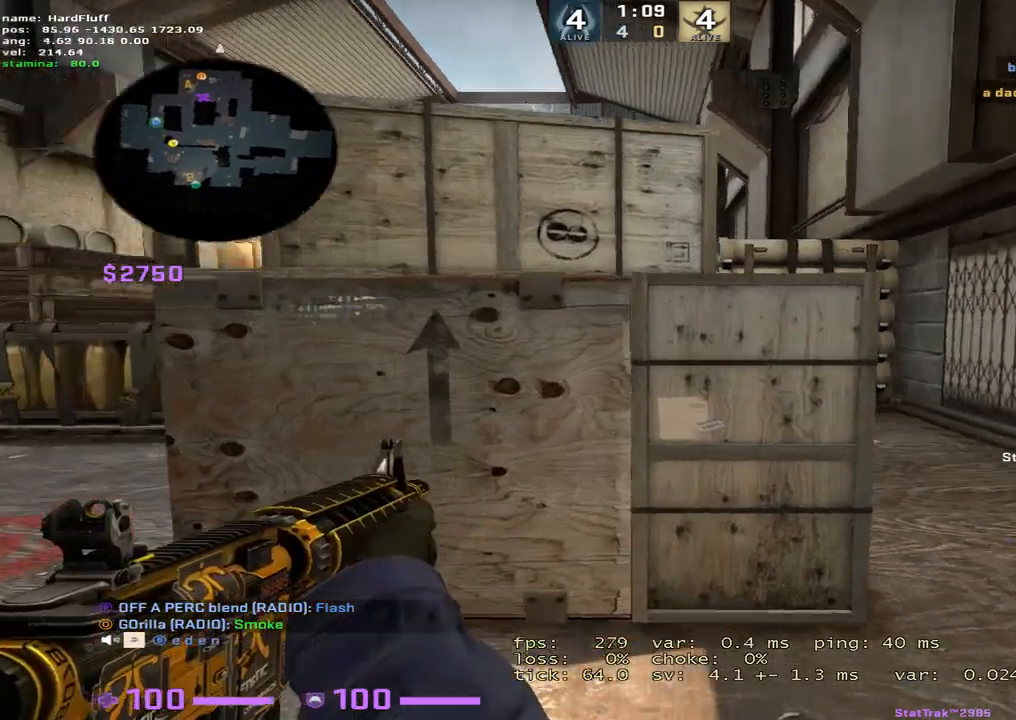
{"keys": ["a"], "events": []}
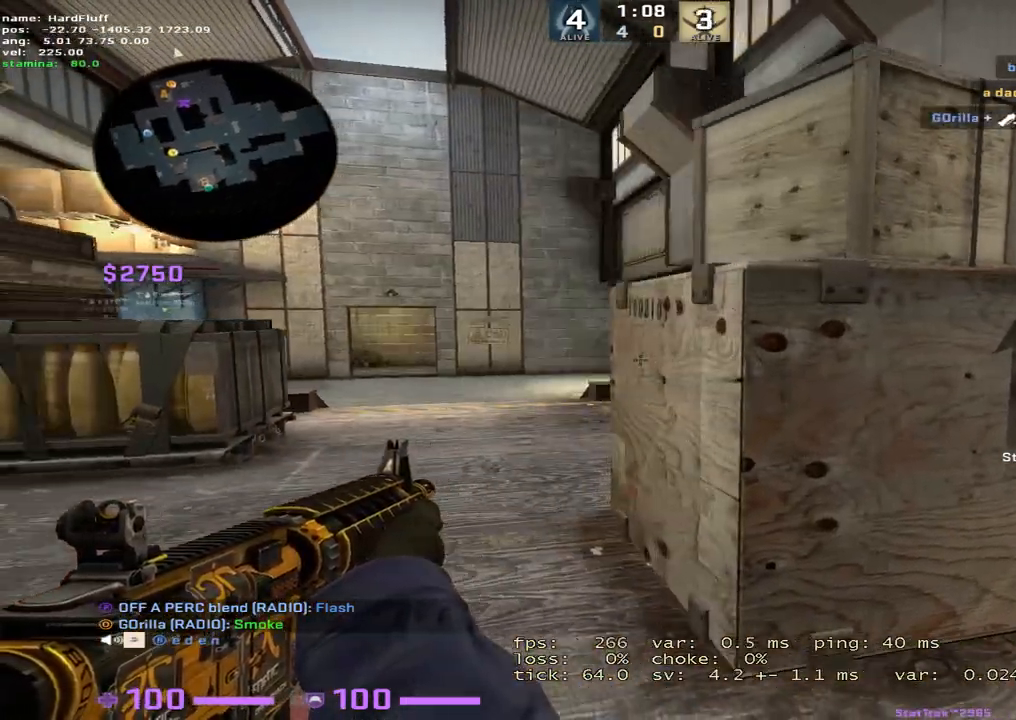
{"keys": ["a"], "events": []}